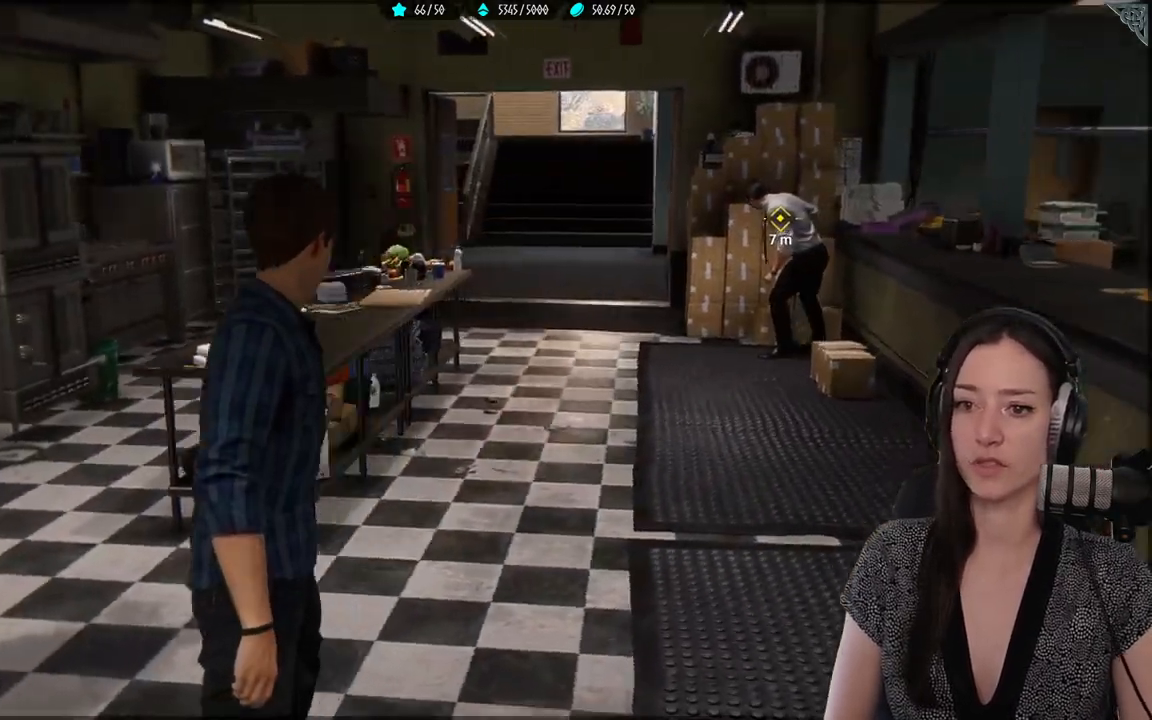
Gameplay with a controller (Xbox layout); each line is a JSON object with the inputs held at the frame after it. "events" lists button and stick changes between this image and that frame as [ms after this image, input, new state], when the widget could be followed in between. Not read: SELECT.
{"buttons": [], "left_stick": "up", "right_stick": "center", "events": [[217, "right_stick", "center"]]}
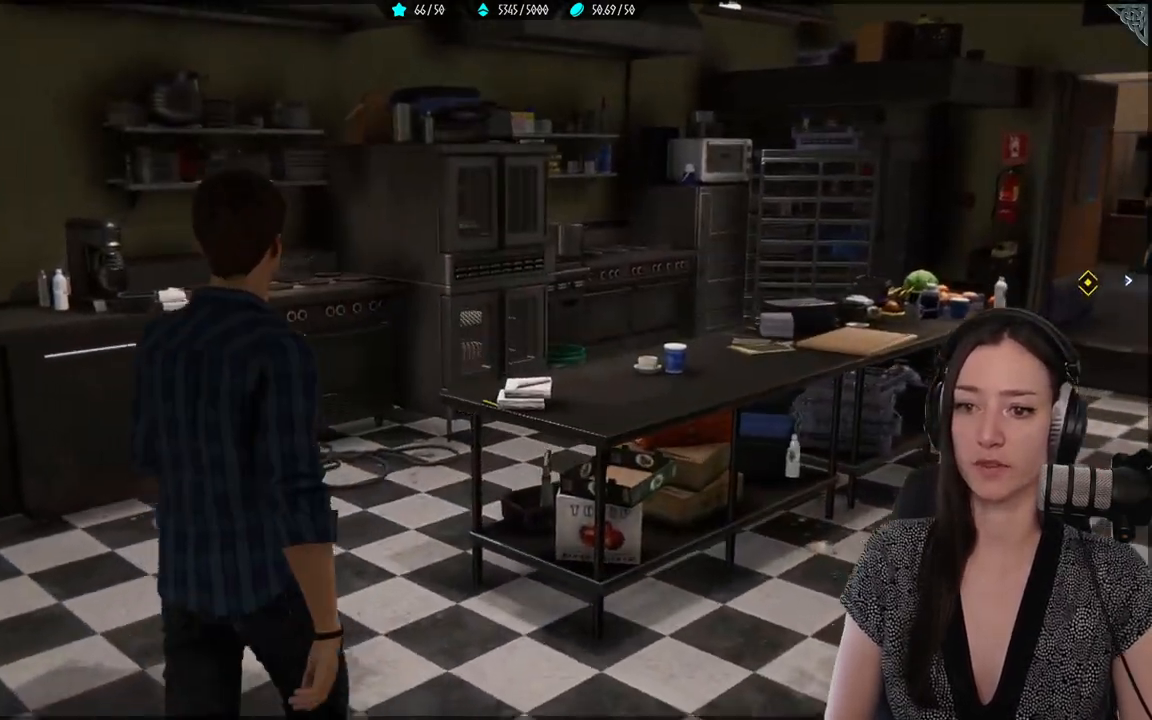
{"buttons": [], "left_stick": "up", "right_stick": "right", "events": [[467, "right_stick", "right"]]}
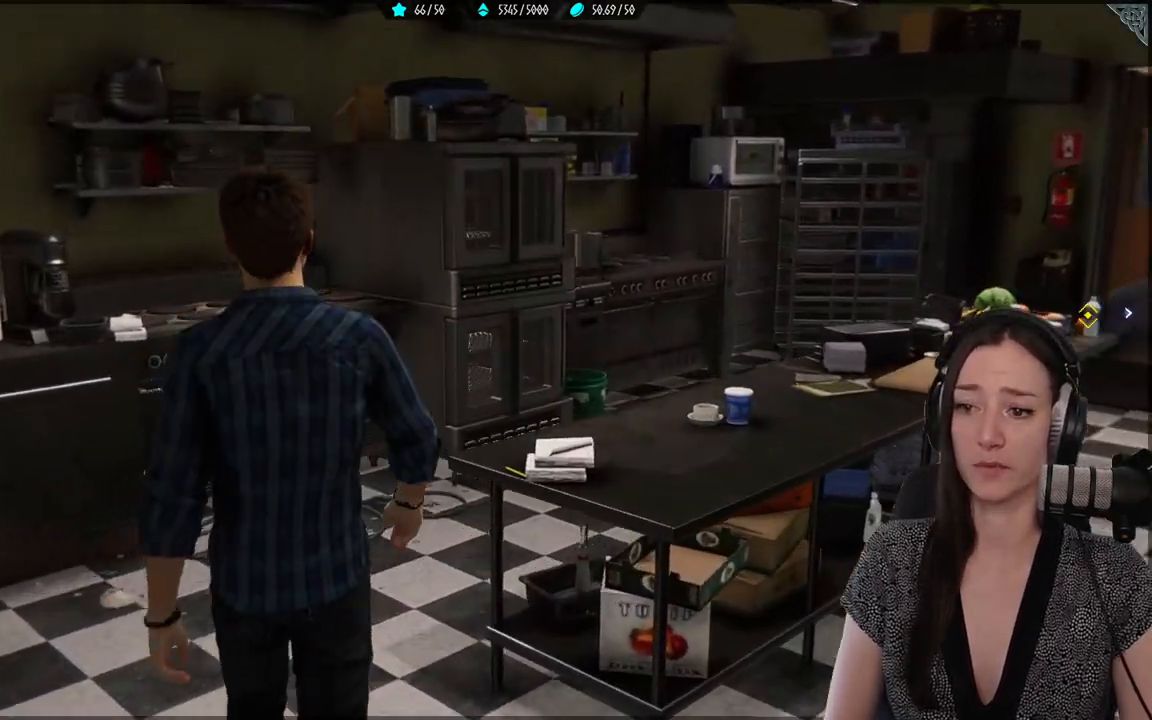
{"buttons": [], "left_stick": "up", "right_stick": "center", "events": [[317, "right_stick", "center"]]}
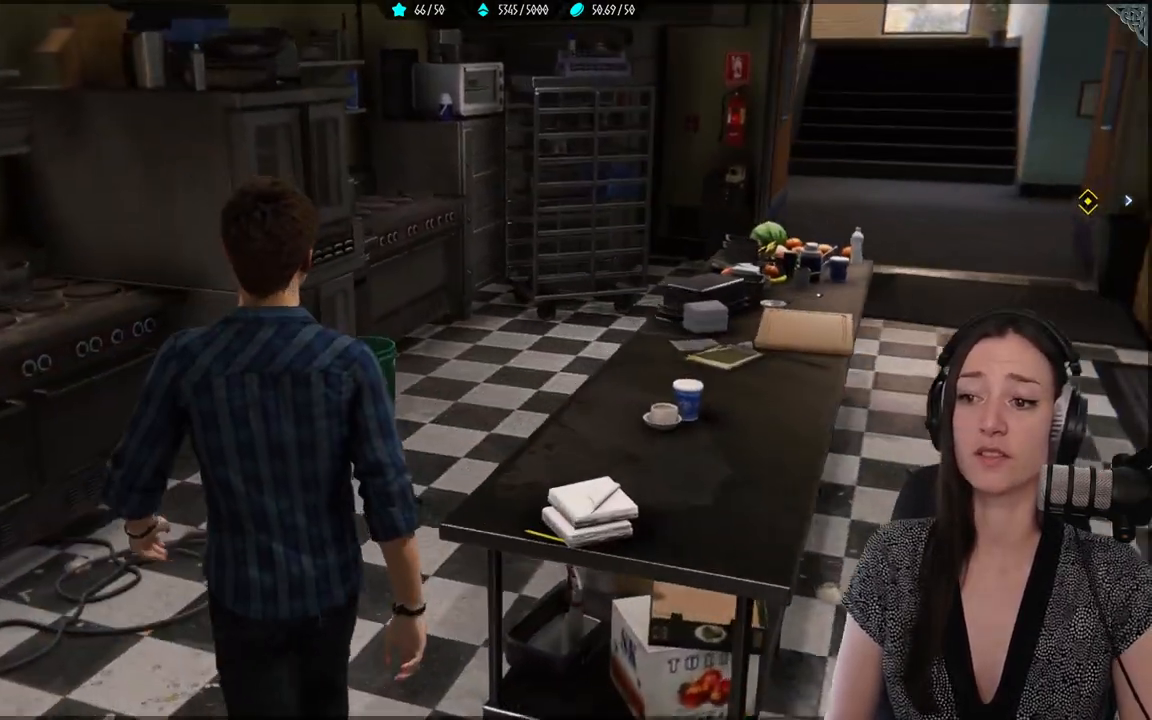
{"buttons": [], "left_stick": "up", "right_stick": "right", "events": [[133, "right_stick", "right"]]}
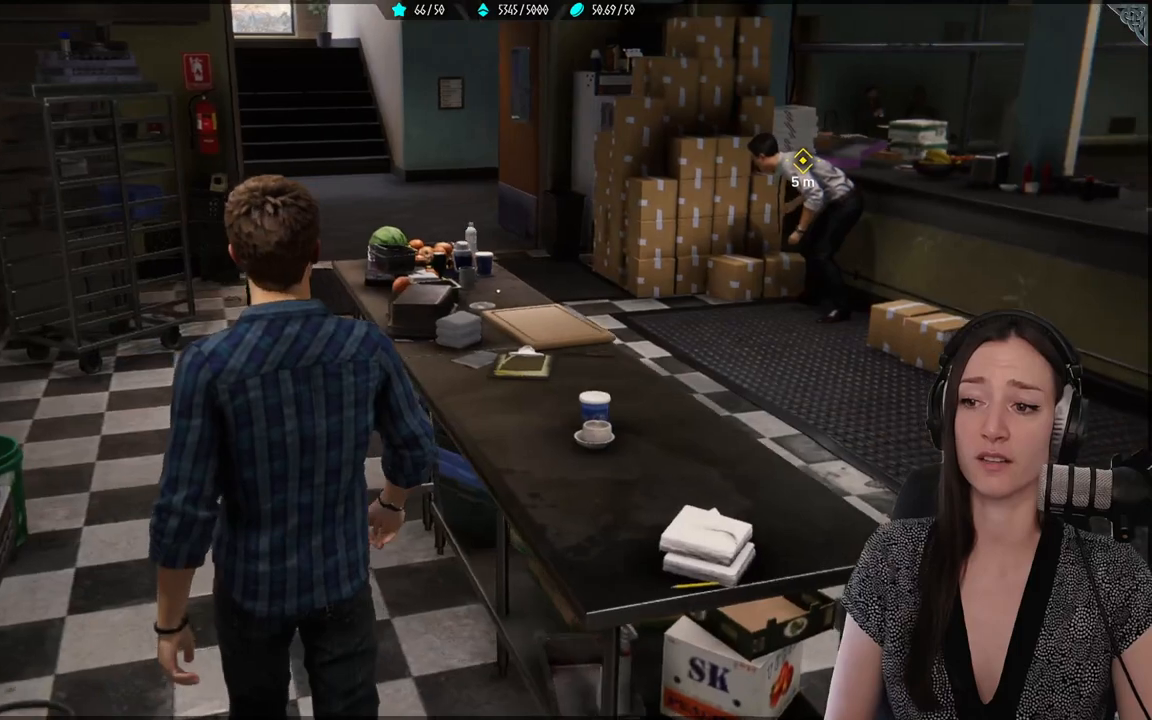
{"buttons": [], "left_stick": "up", "right_stick": "center", "events": [[50, "right_stick", "center"]]}
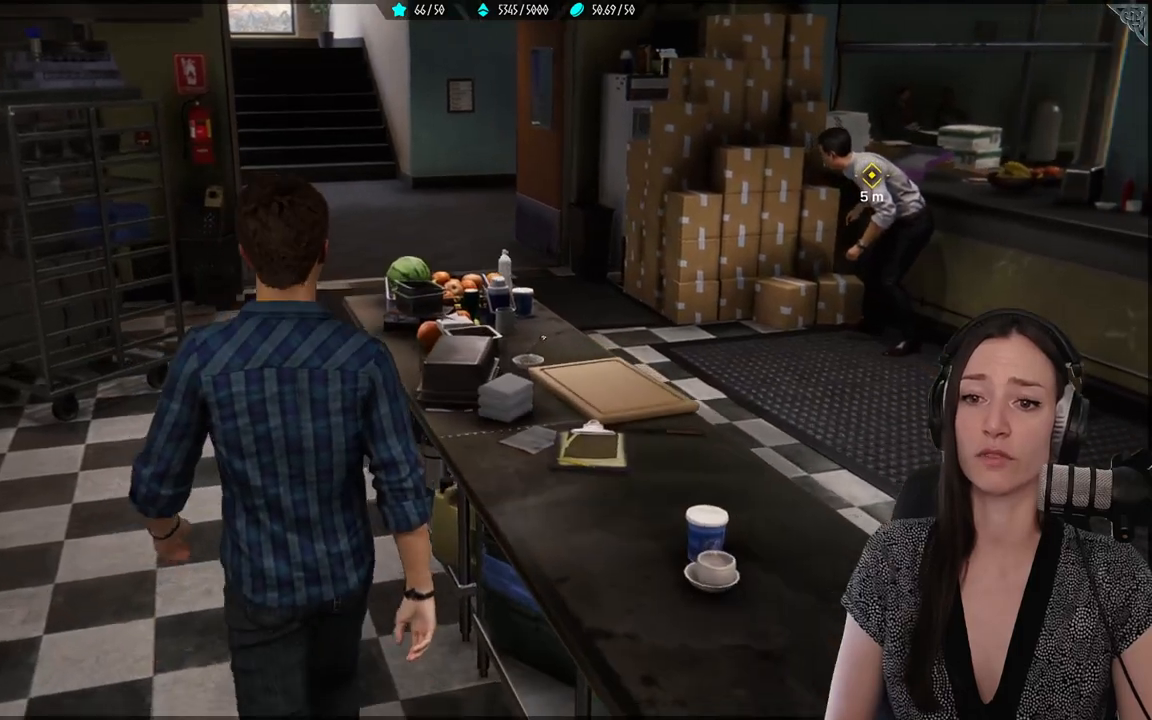
{"buttons": [], "left_stick": "up", "right_stick": "right", "events": [[450, "right_stick", "right"]]}
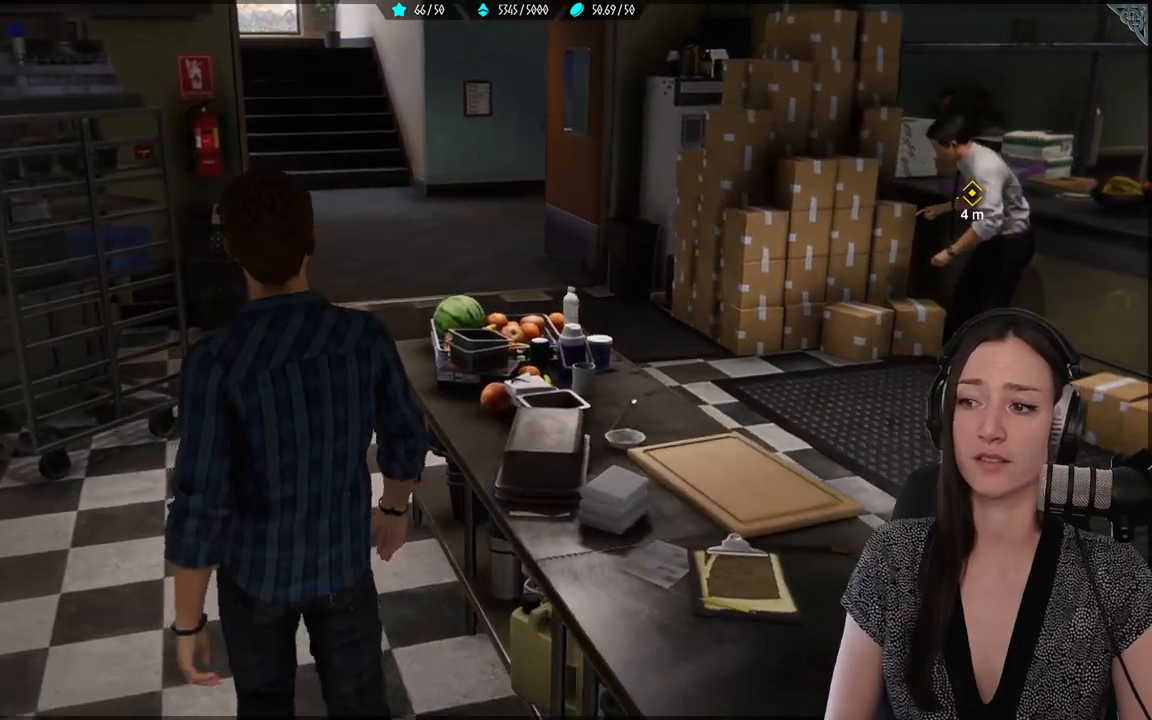
{"buttons": [], "left_stick": "up", "right_stick": "center", "events": [[383, "right_stick", "center"]]}
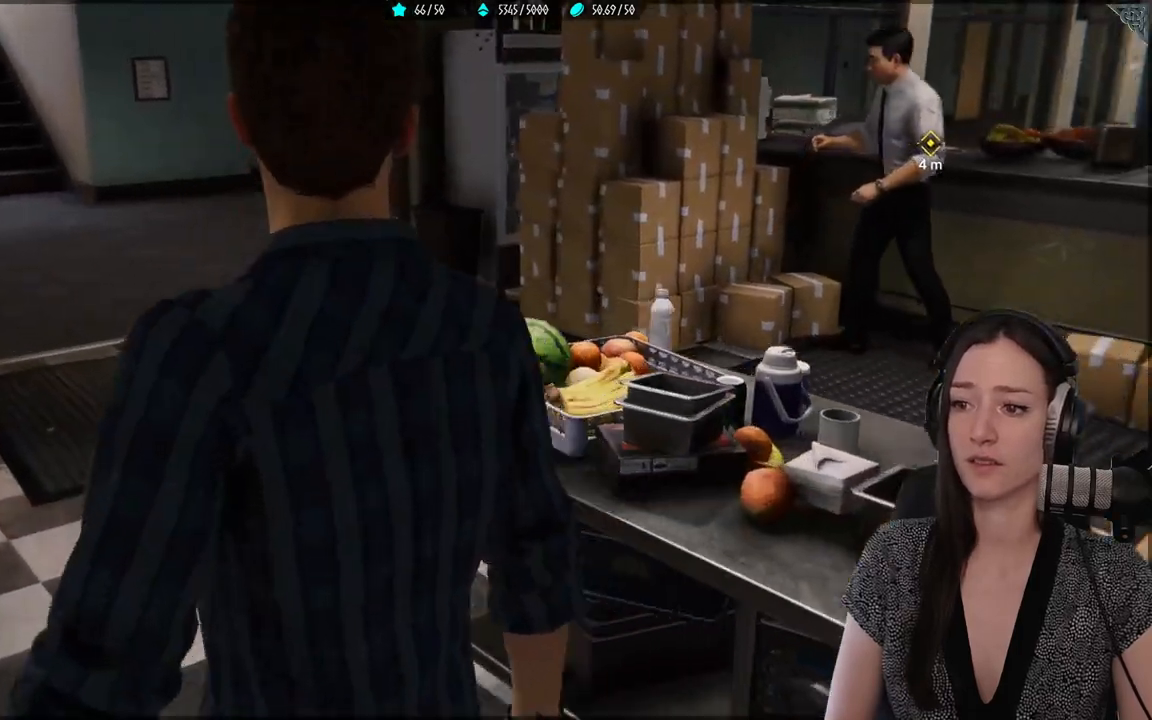
{"buttons": [], "left_stick": "up", "right_stick": "right", "events": [[433, "right_stick", "right"]]}
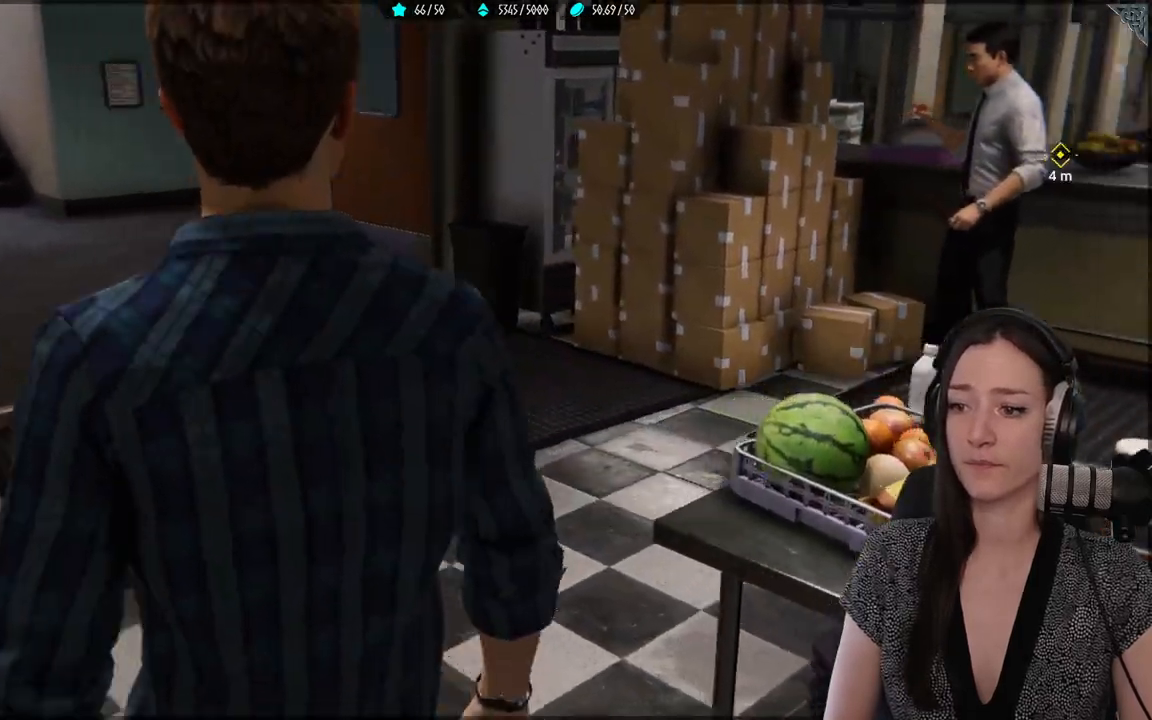
{"buttons": [], "left_stick": "center", "right_stick": "center", "events": [[250, "right_stick", "center"], [450, "left_stick", "center"]]}
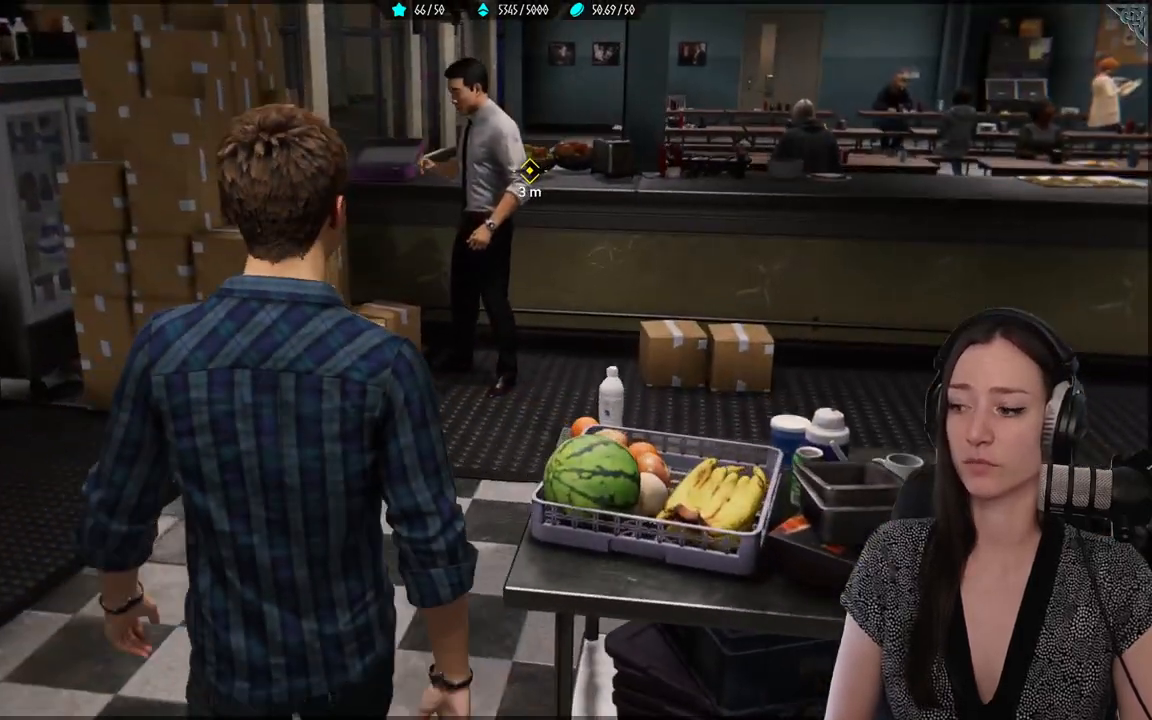
{"buttons": [], "left_stick": "center", "right_stick": "center", "events": []}
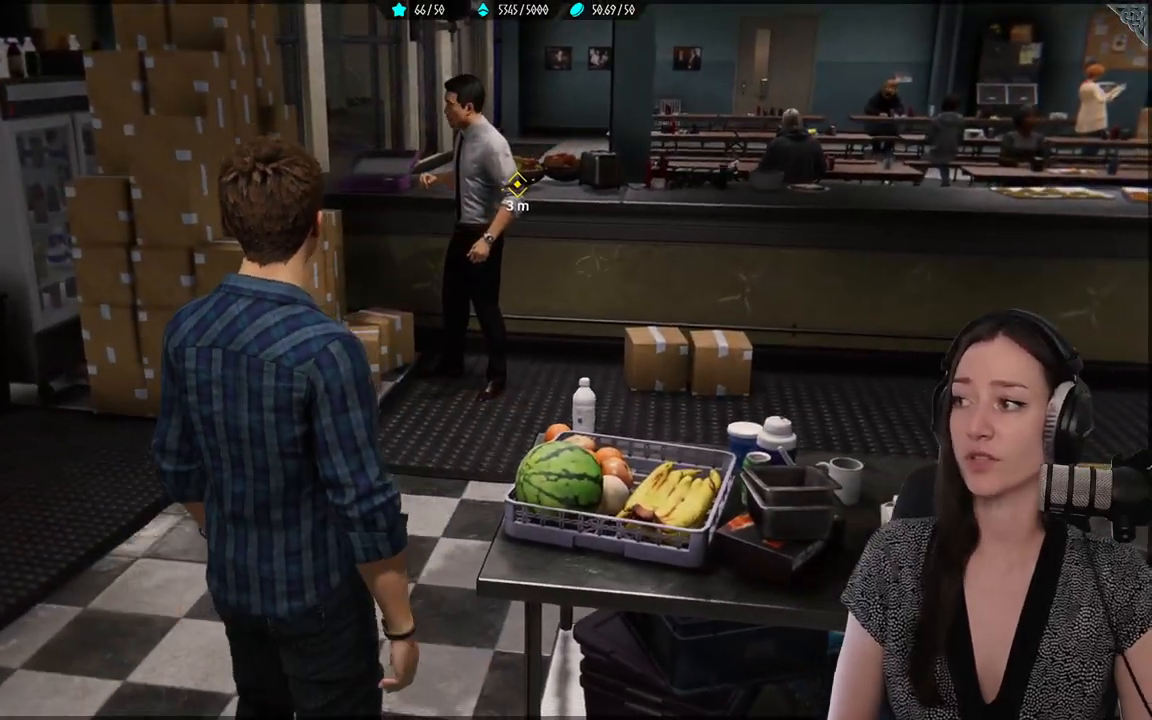
{"buttons": [], "left_stick": "center", "right_stick": "center", "events": []}
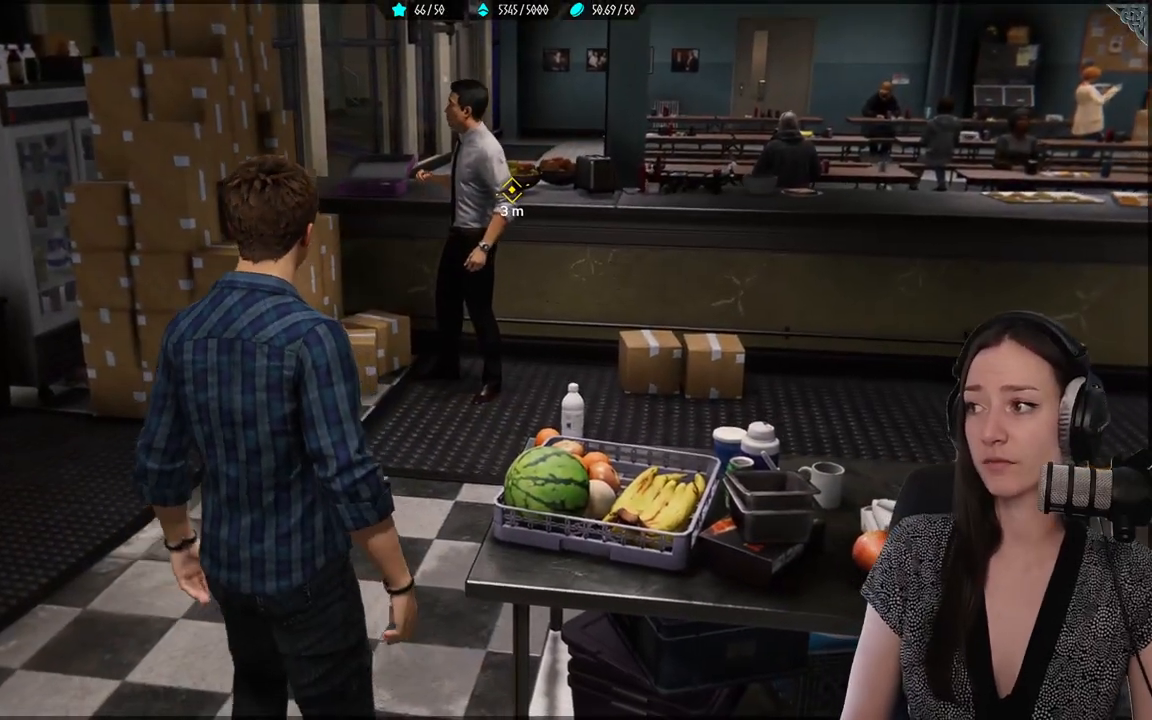
{"buttons": [], "left_stick": "center", "right_stick": "center", "events": [[250, "right_stick", "left"], [433, "right_stick", "center"]]}
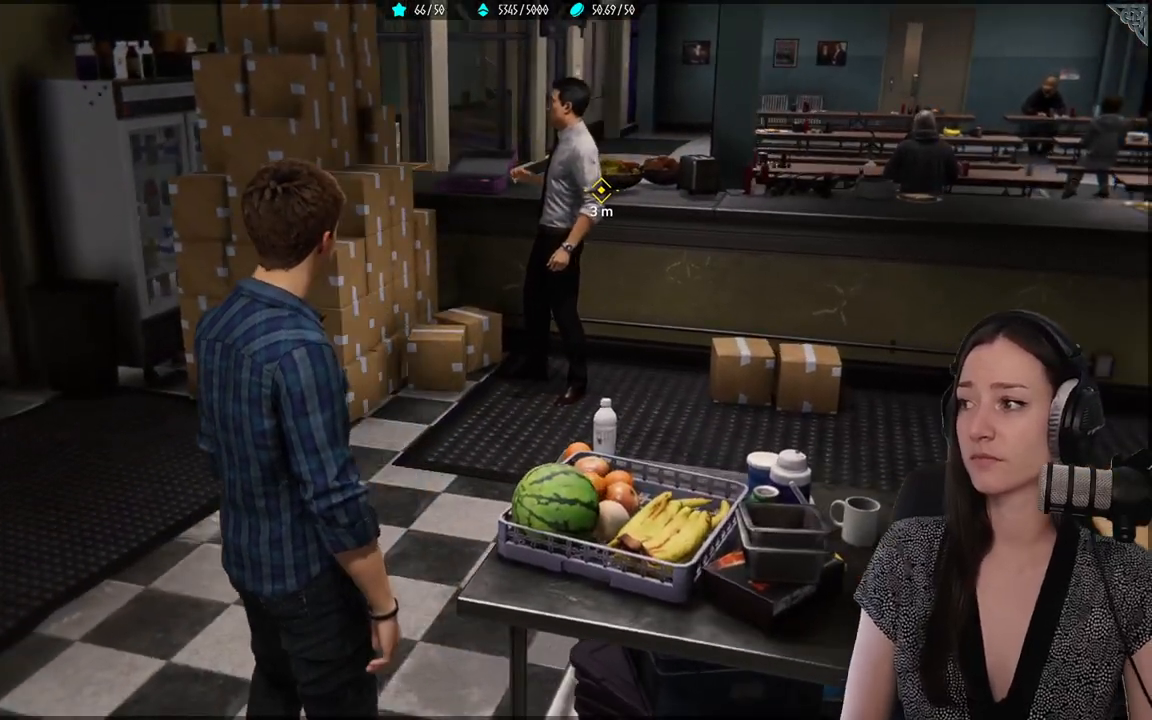
{"buttons": [], "left_stick": "center", "right_stick": "center", "events": []}
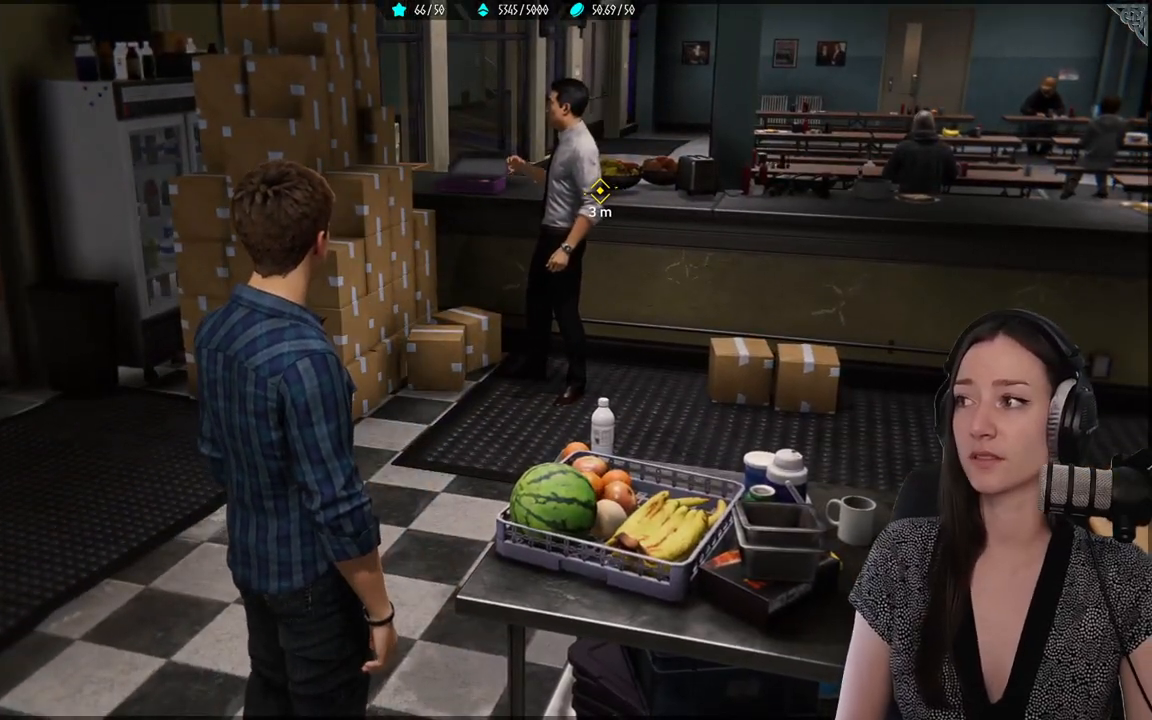
{"buttons": [], "left_stick": "center", "right_stick": "center", "events": [[300, "right_stick", "left"], [500, "right_stick", "center"]]}
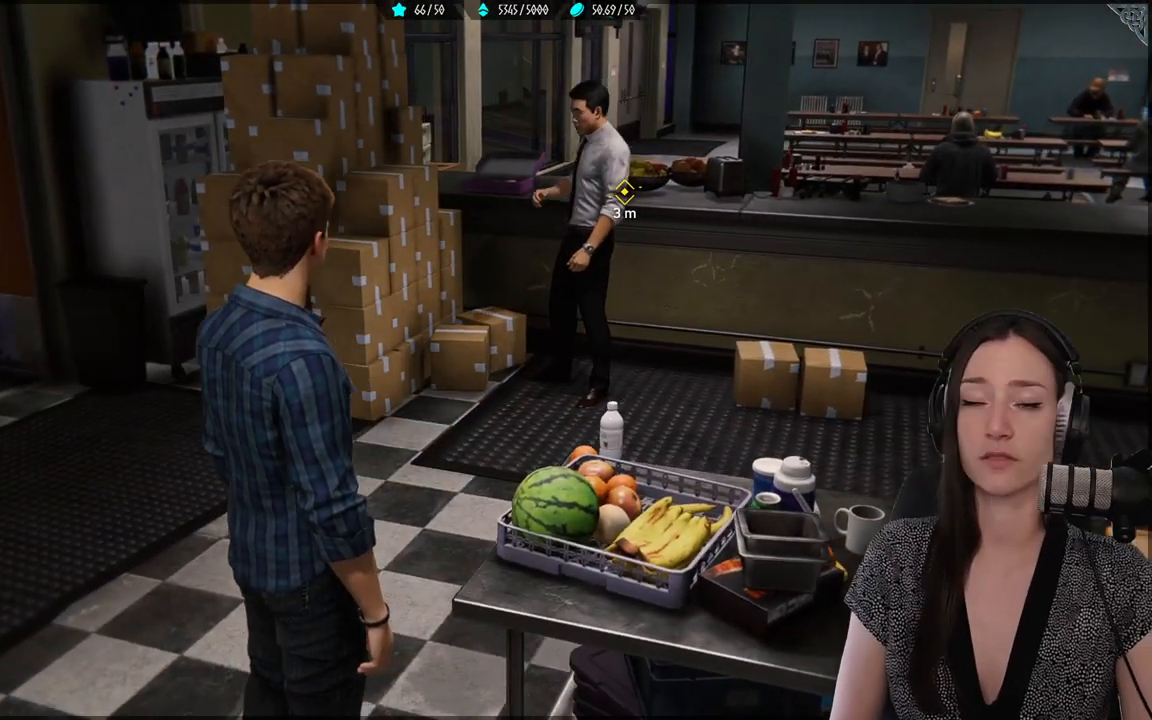
{"buttons": [], "left_stick": "center", "right_stick": "center", "events": []}
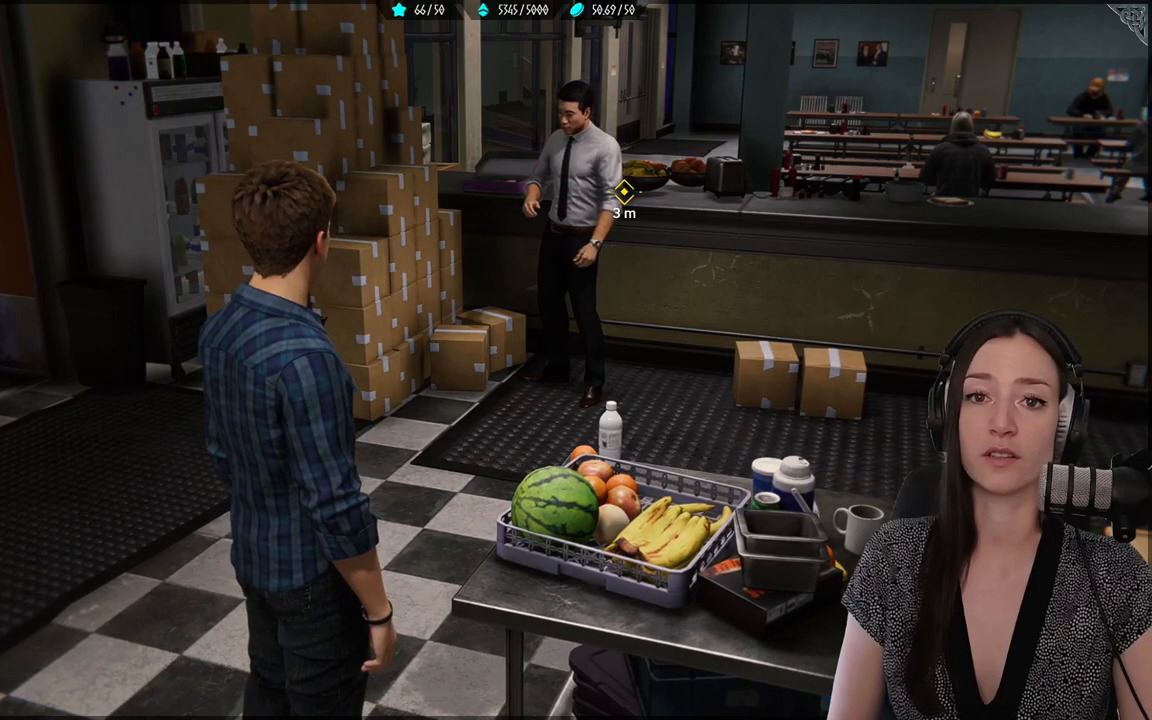
{"buttons": [], "left_stick": "center", "right_stick": "center", "events": [[217, "right_stick", "down-left"], [383, "right_stick", "center"]]}
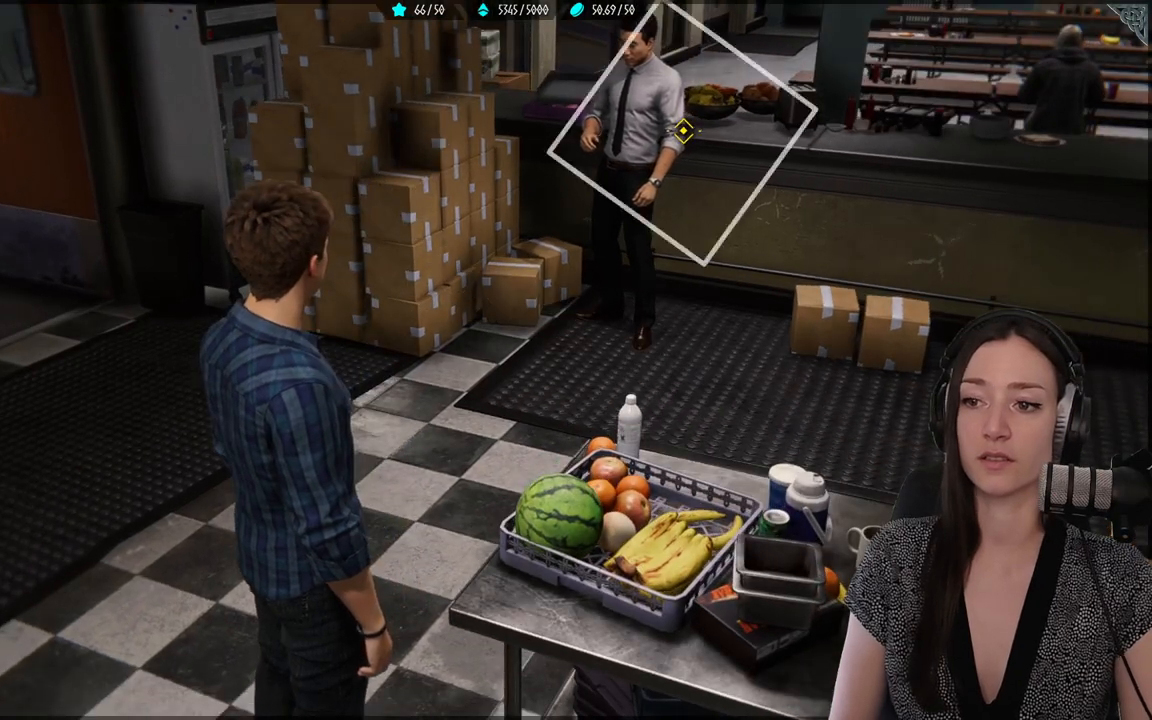
{"buttons": [], "left_stick": "up", "right_stick": "center", "events": [[100, "left_stick", "up"], [167, "right_stick", "up-right"], [350, "right_stick", "center"]]}
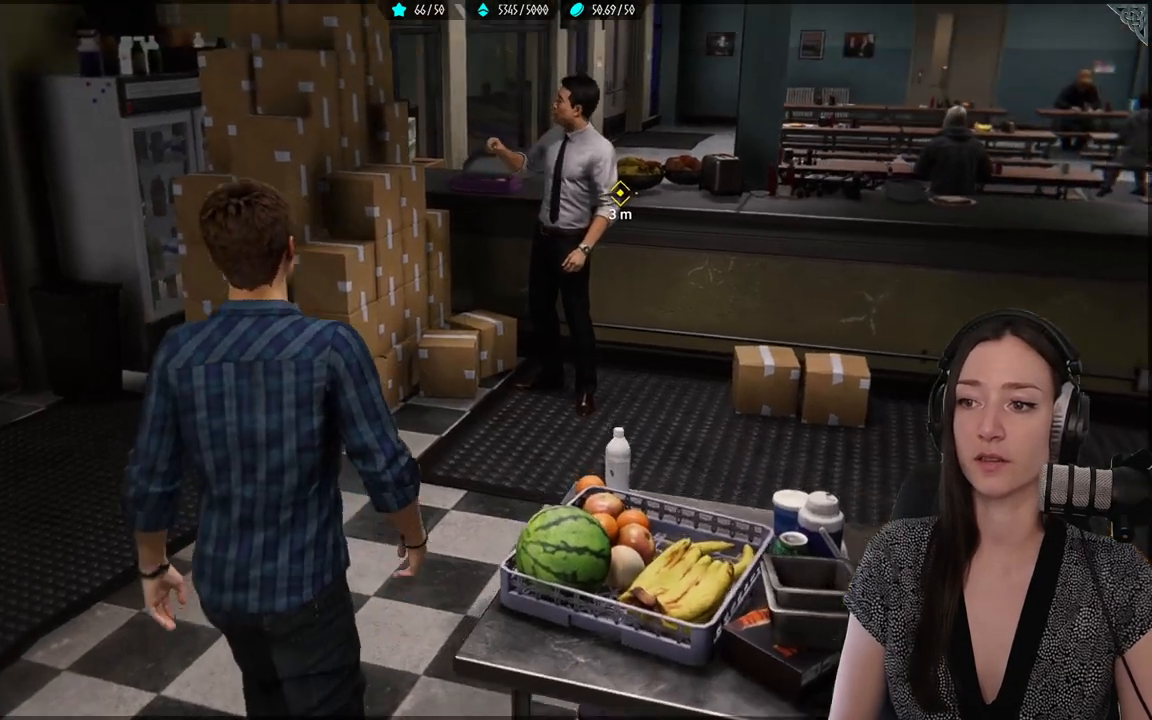
{"buttons": [], "left_stick": "up-right", "right_stick": "center", "events": [[183, "left_stick", "up-right"]]}
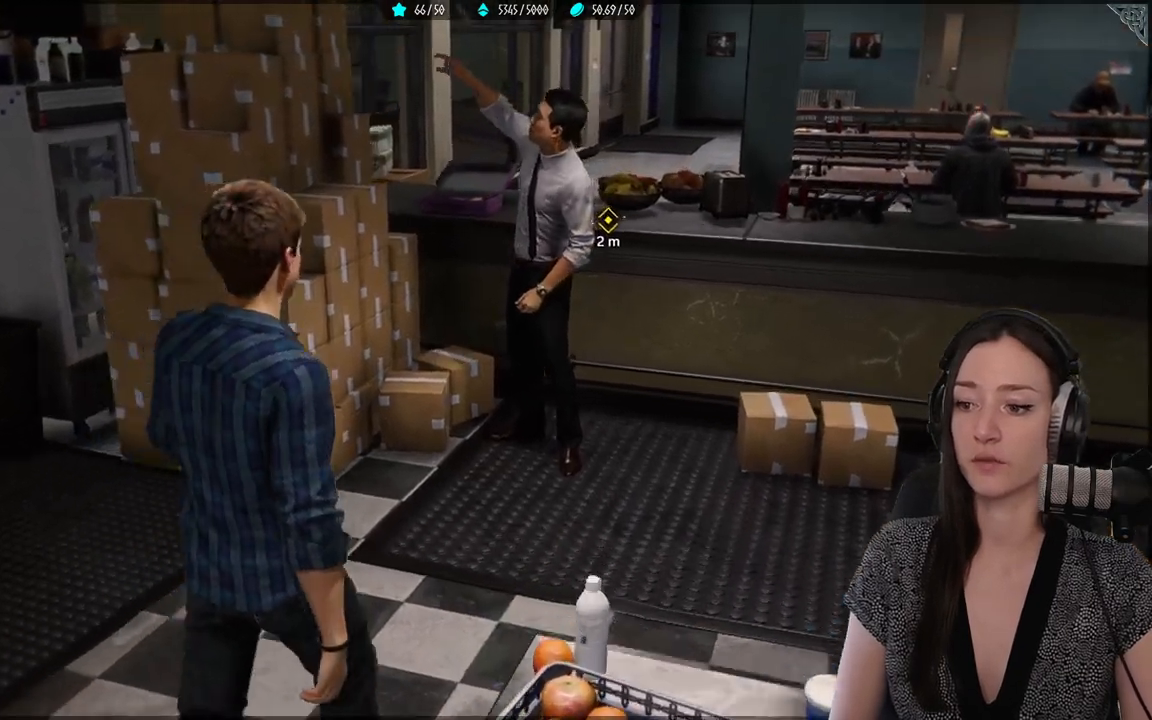
{"buttons": [], "left_stick": "up-right", "right_stick": "up-left", "events": [[33, "right_stick", "left"], [83, "right_stick", "up-left"]]}
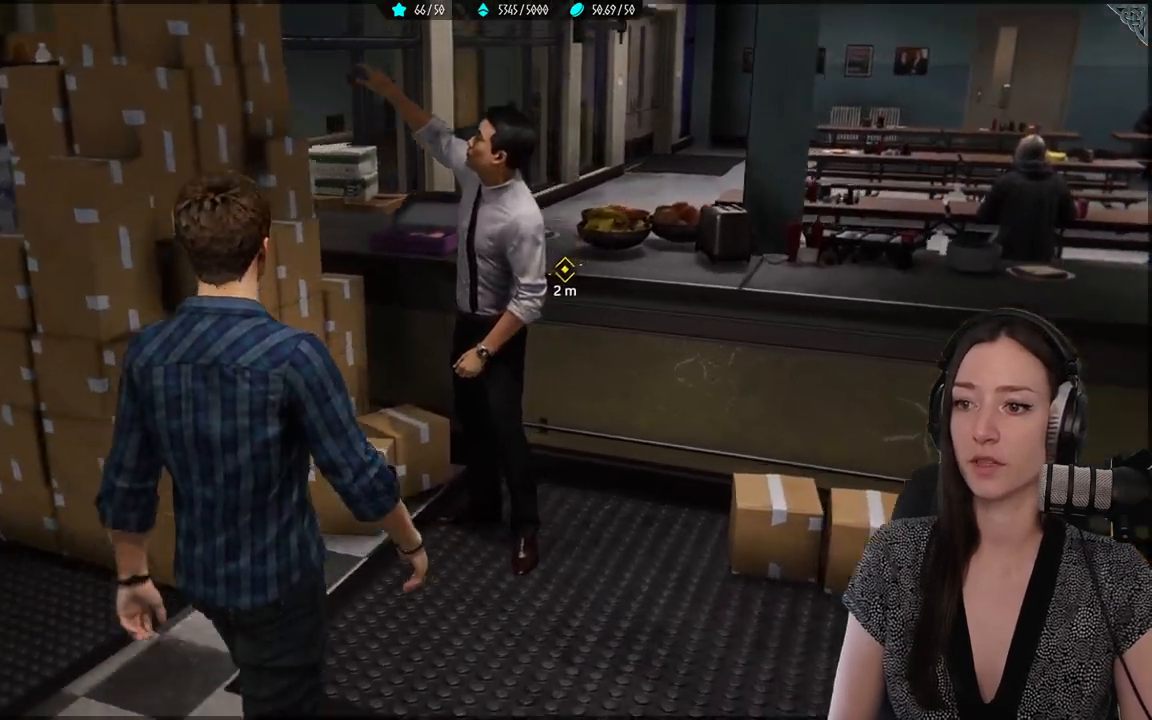
{"buttons": [], "left_stick": "center", "right_stick": "center", "events": [[317, "right_stick", "center"], [500, "left_stick", "center"]]}
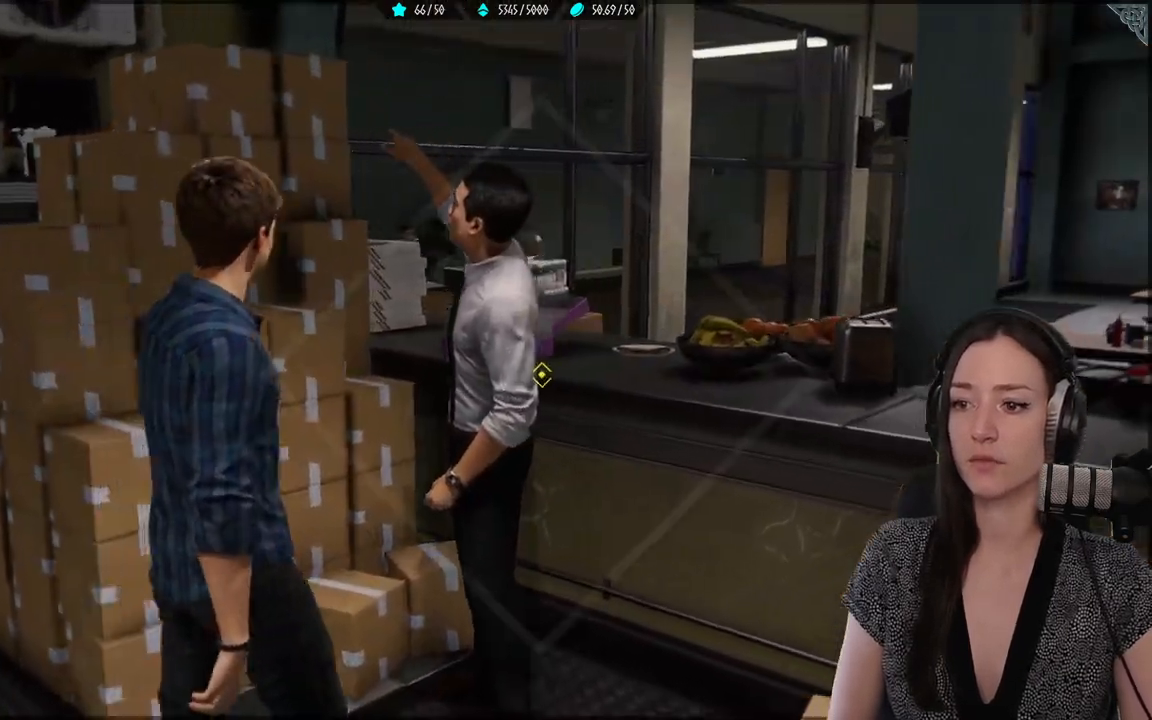
{"buttons": [], "left_stick": "center", "right_stick": "left", "events": [[467, "right_stick", "left"]]}
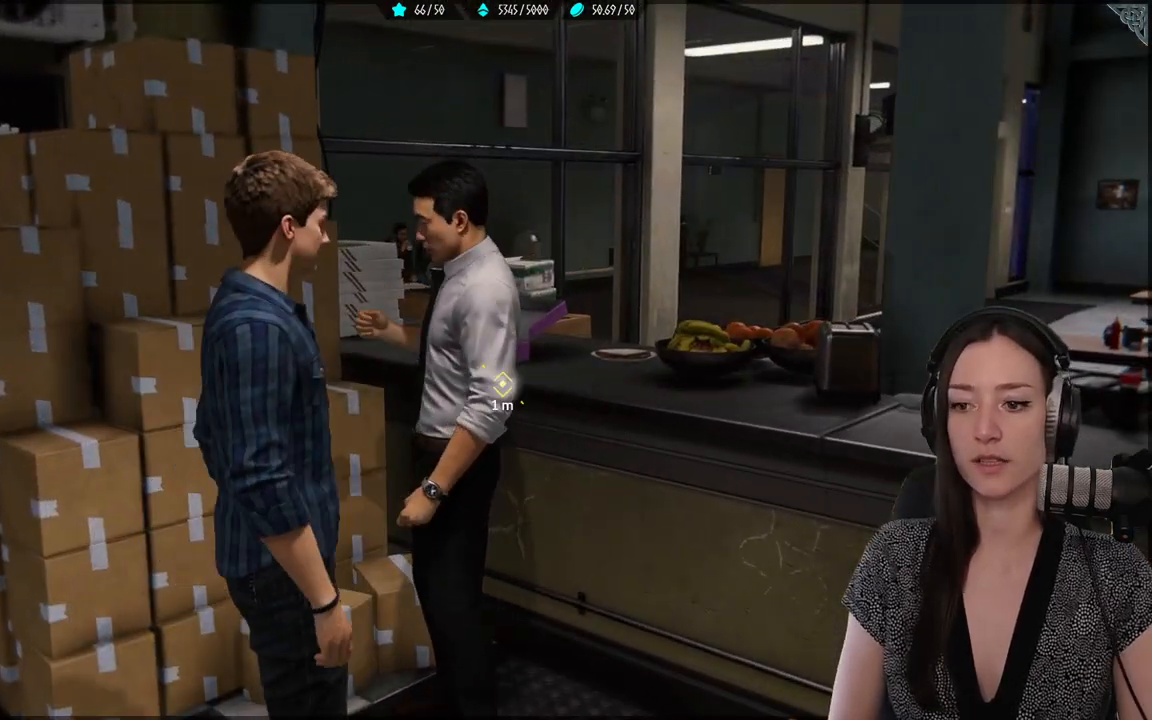
{"buttons": ["Y"], "left_stick": "center", "right_stick": "center", "events": [[33, "left_stick", "up"], [100, "right_stick", "center"], [150, "left_stick", "center"], [383, "Y", "down"]]}
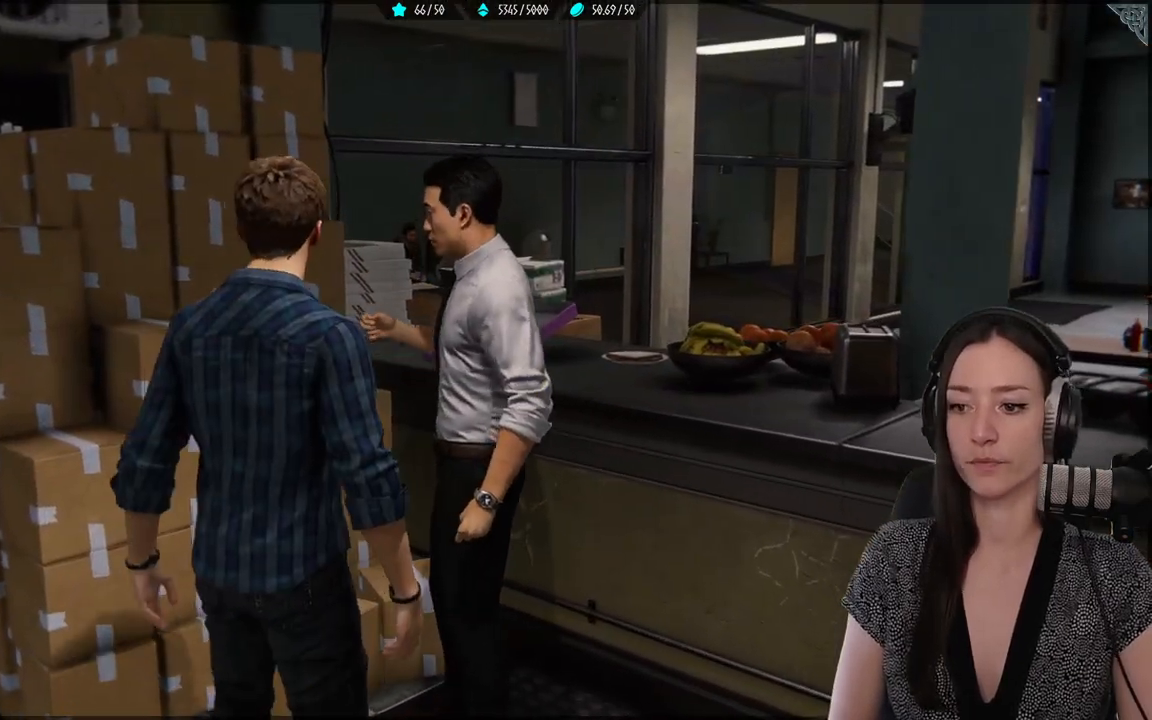
{"buttons": [], "left_stick": "center", "right_stick": "center", "events": [[17, "Y", "up"]]}